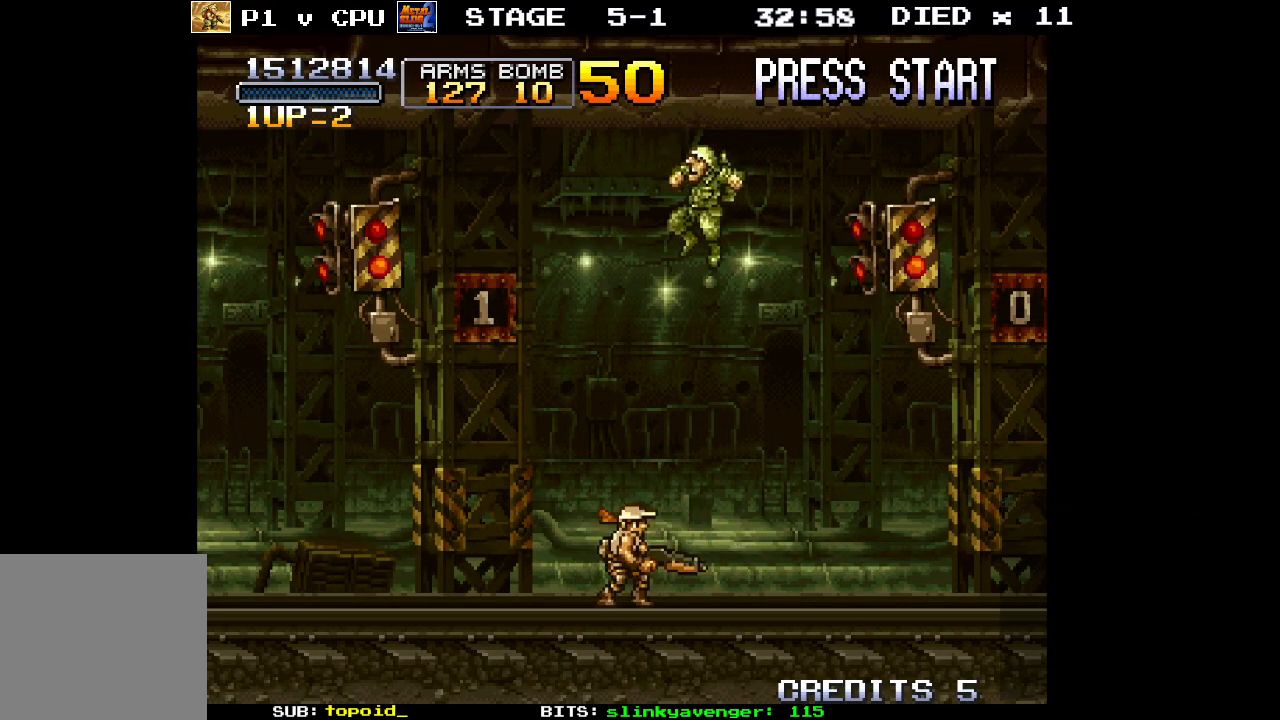
Gameplay with a controller (Xbox layout); each line is a JSON object with the inputs held at the frame after it. "events" lists button and stick changes between this image and that frame as [ms after this image, input, new state], when the widget could be followed in between. Not read: B DPAD_DOWN DPAD_LEFT DPAD_RIGHT DPAD_UP L1 L2 L3 R1 R2 R3 START right_stick.
{"buttons": [], "left_stick": "up", "events": [[50, "left_stick", "center"], [200, "X", "down"], [233, "left_stick", "up-left"], [250, "X", "up"], [300, "X", "down"], [350, "left_stick", "up"], [367, "X", "up"], [417, "X", "down"], [500, "X", "up"]]}
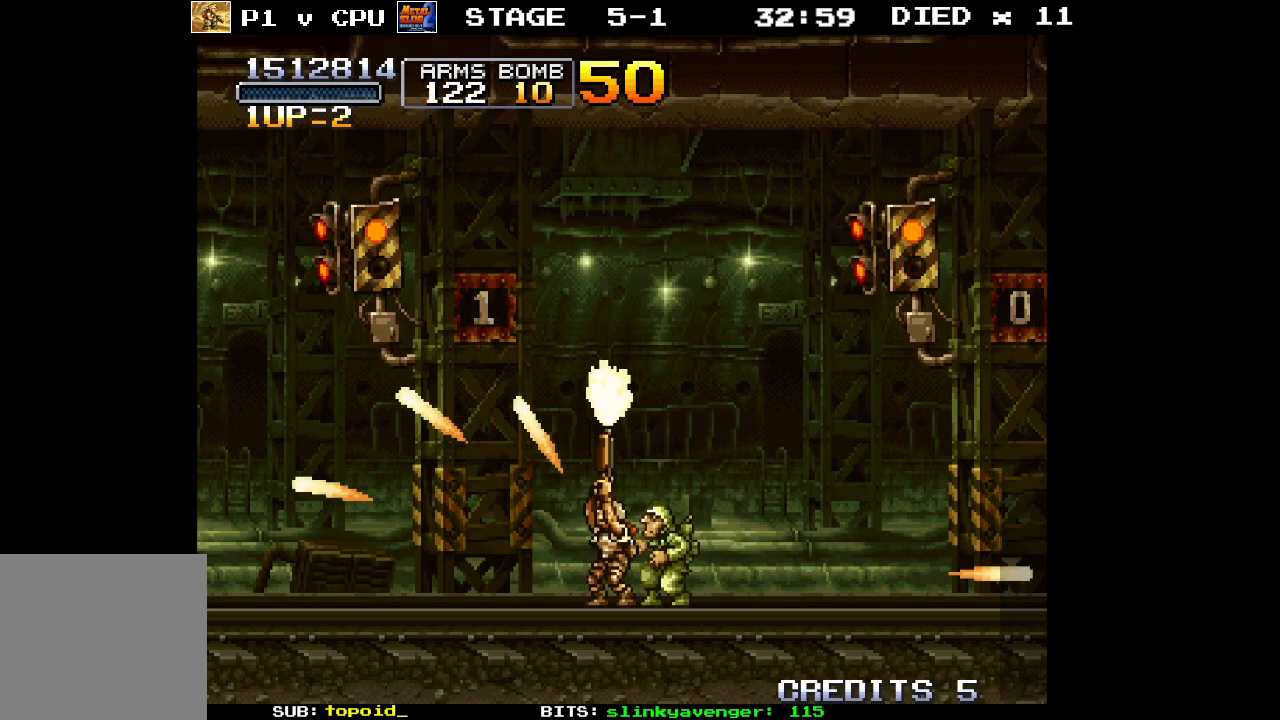
{"buttons": [], "left_stick": "center", "events": [[150, "X", "down"], [150, "left_stick", "right"], [233, "X", "up"], [283, "X", "down"], [283, "left_stick", "center"], [350, "X", "up"], [417, "X", "down"], [467, "X", "up"]]}
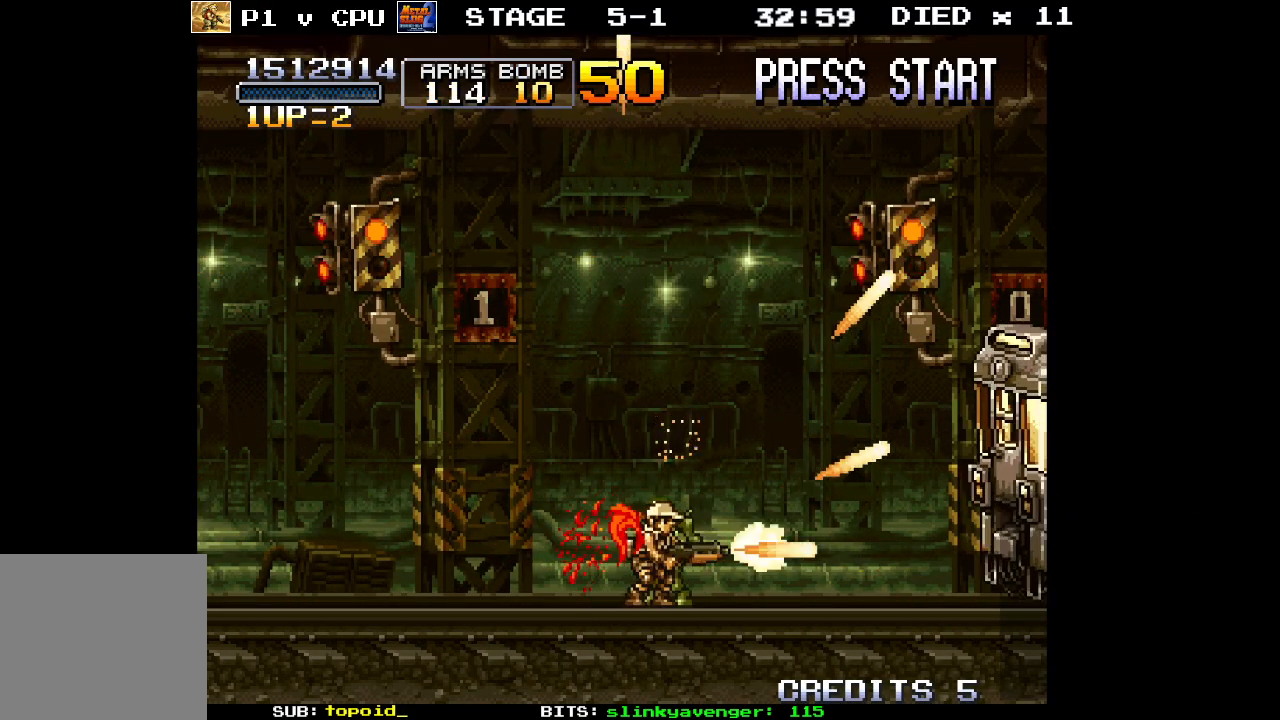
{"buttons": ["X"], "left_stick": "center", "events": [[183, "X", "down"], [267, "X", "up"], [350, "X", "down"], [433, "X", "up"], [500, "X", "down"]]}
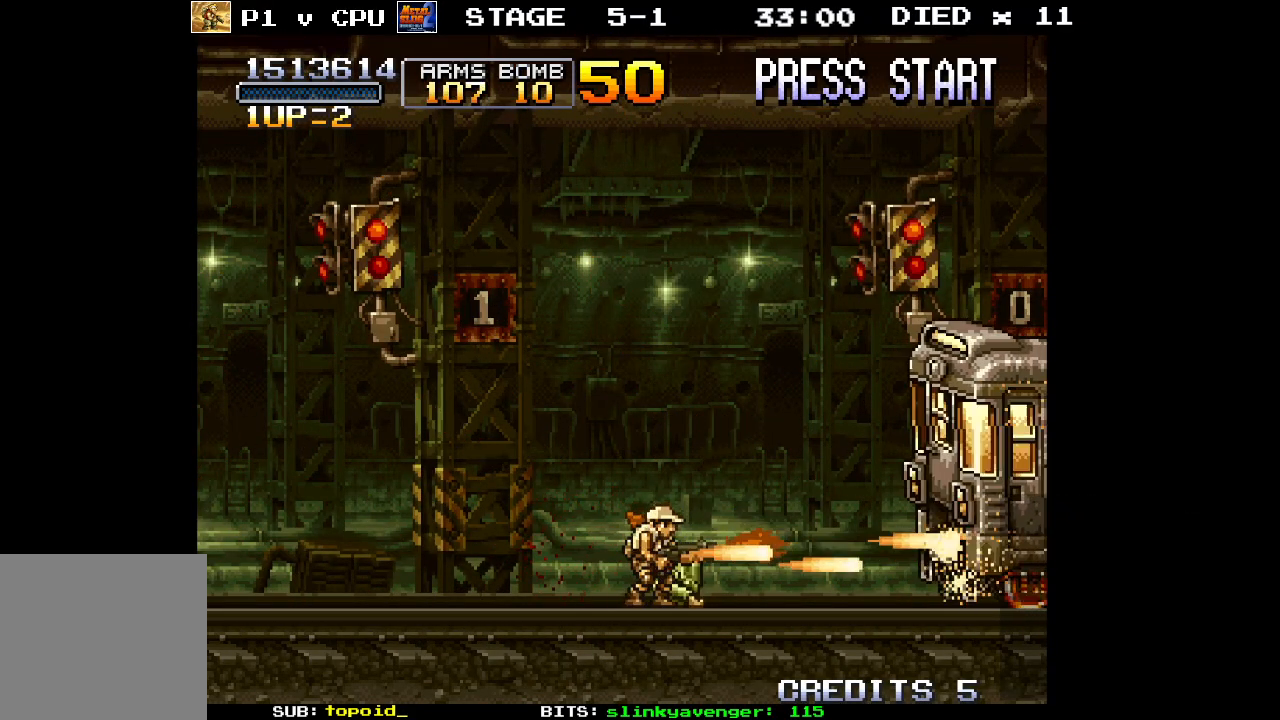
{"buttons": [], "left_stick": "center", "events": [[83, "X", "up"], [217, "X", "down"], [267, "X", "up"], [400, "X", "down"], [483, "X", "up"]]}
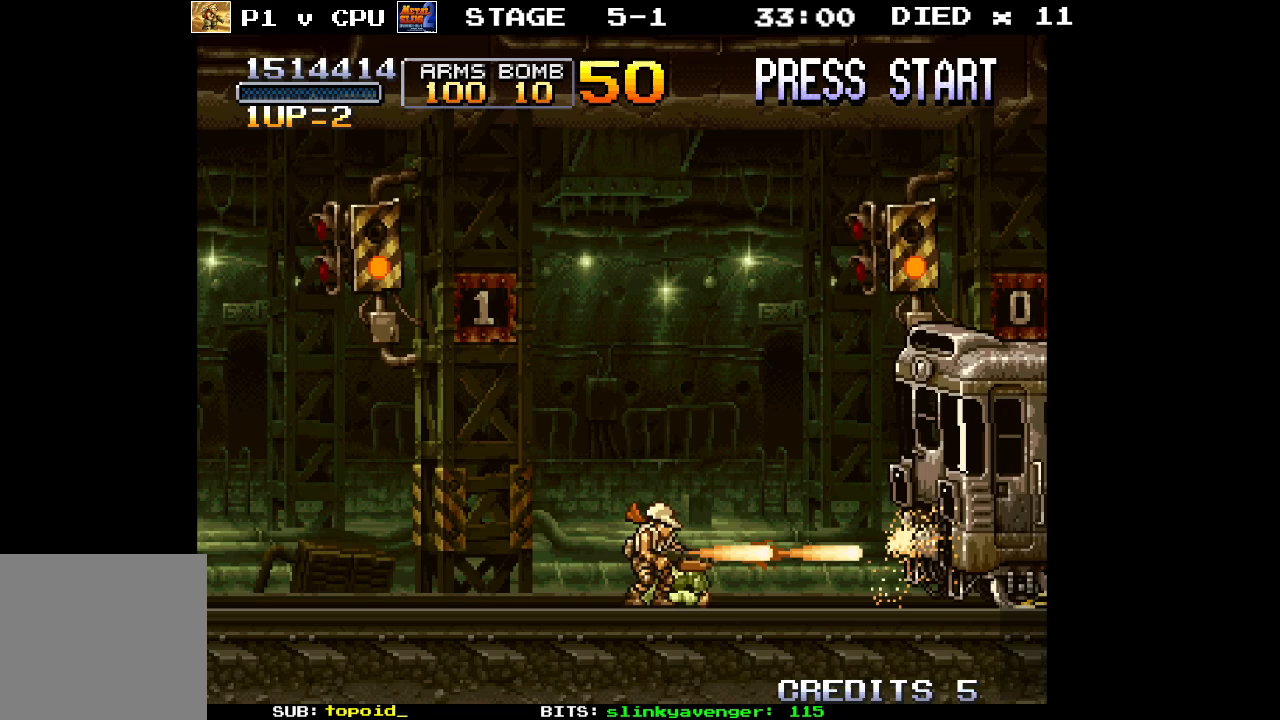
{"buttons": [], "left_stick": "center", "events": [[133, "X", "down"], [200, "X", "up"], [333, "X", "down"], [400, "X", "up"]]}
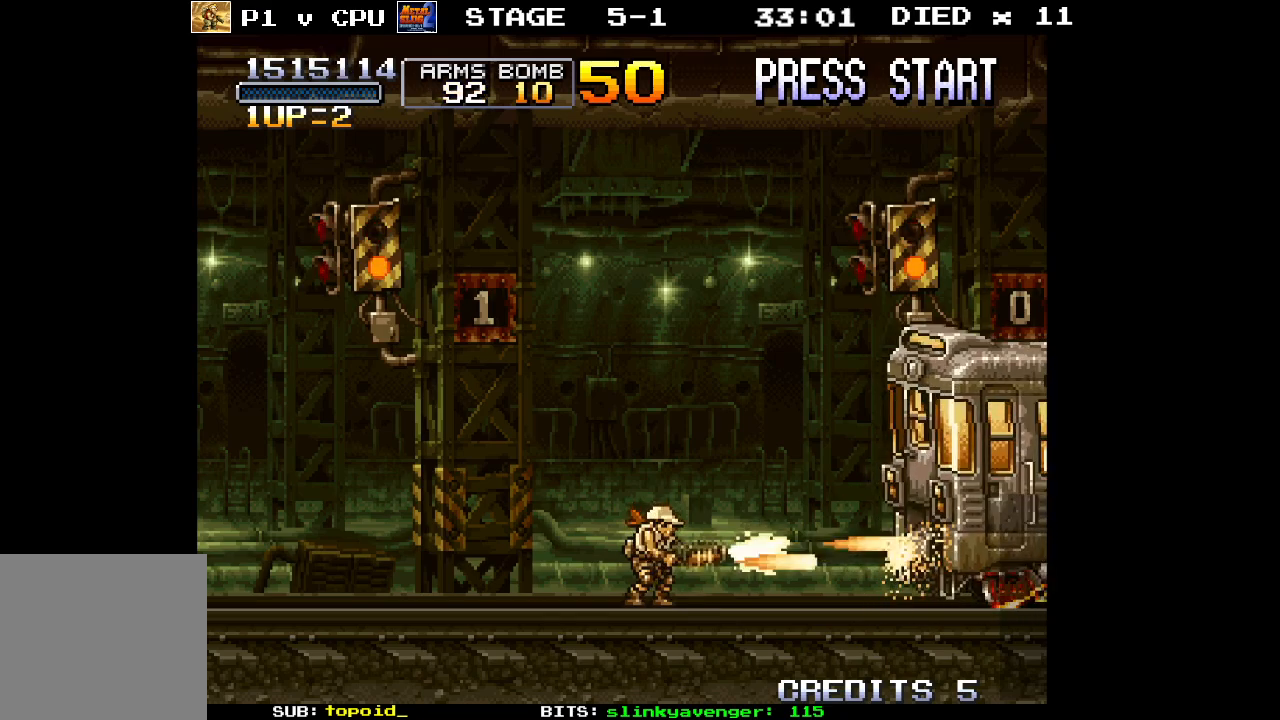
{"buttons": [], "left_stick": "center", "events": [[50, "X", "down"], [150, "X", "up"], [333, "X", "down"], [450, "X", "up"]]}
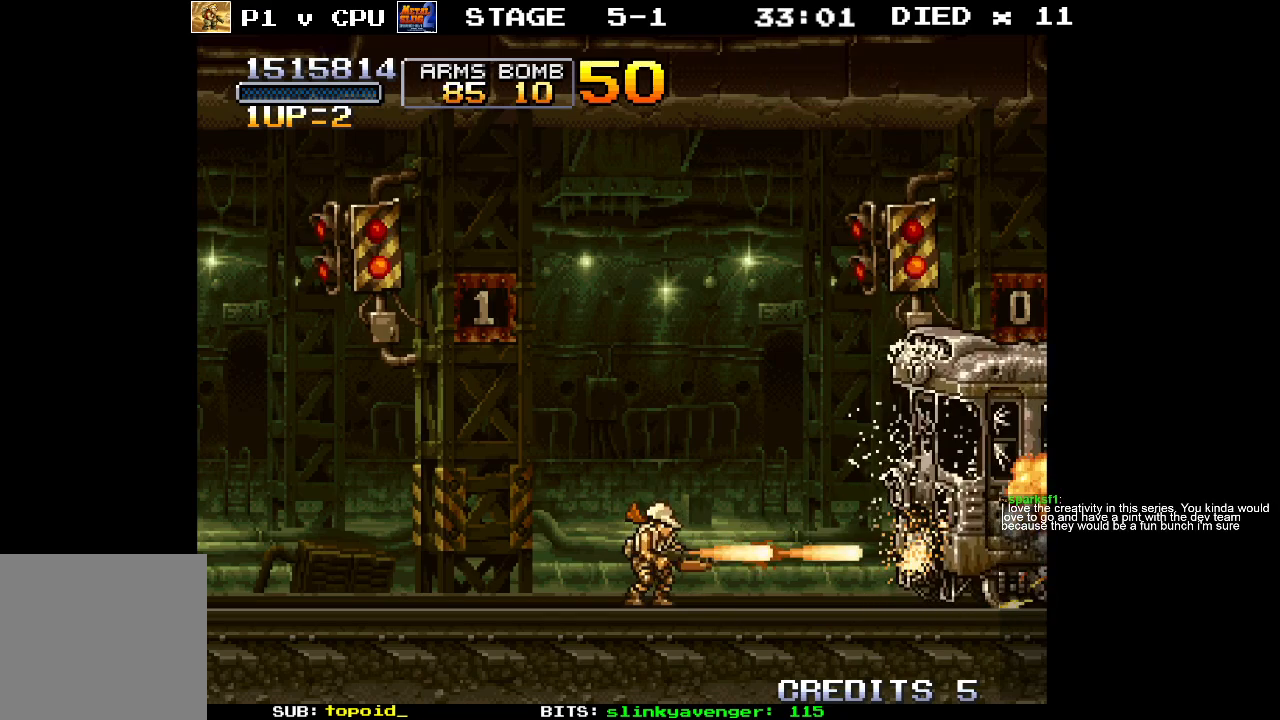
{"buttons": ["X"], "left_stick": "center", "events": [[117, "X", "down"], [217, "X", "up"], [417, "X", "down"]]}
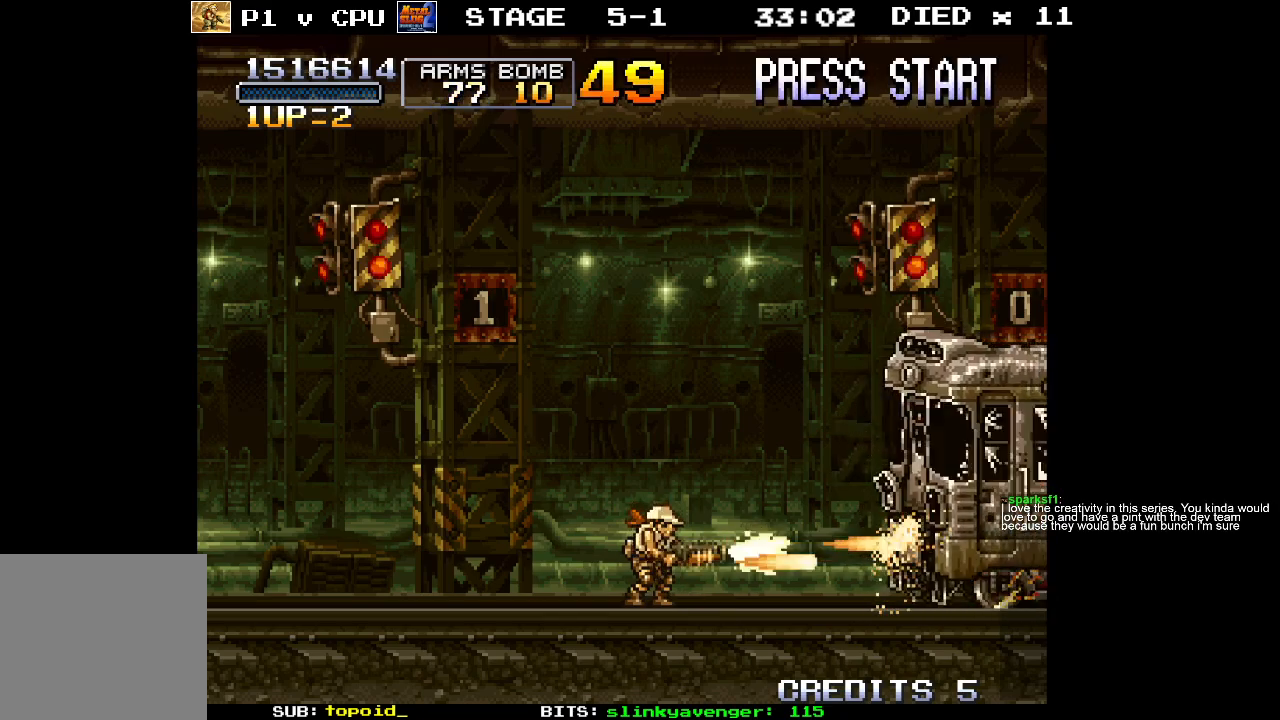
{"buttons": ["X"], "left_stick": "center", "events": [[17, "X", "up"], [217, "X", "down"], [300, "X", "up"], [483, "X", "down"]]}
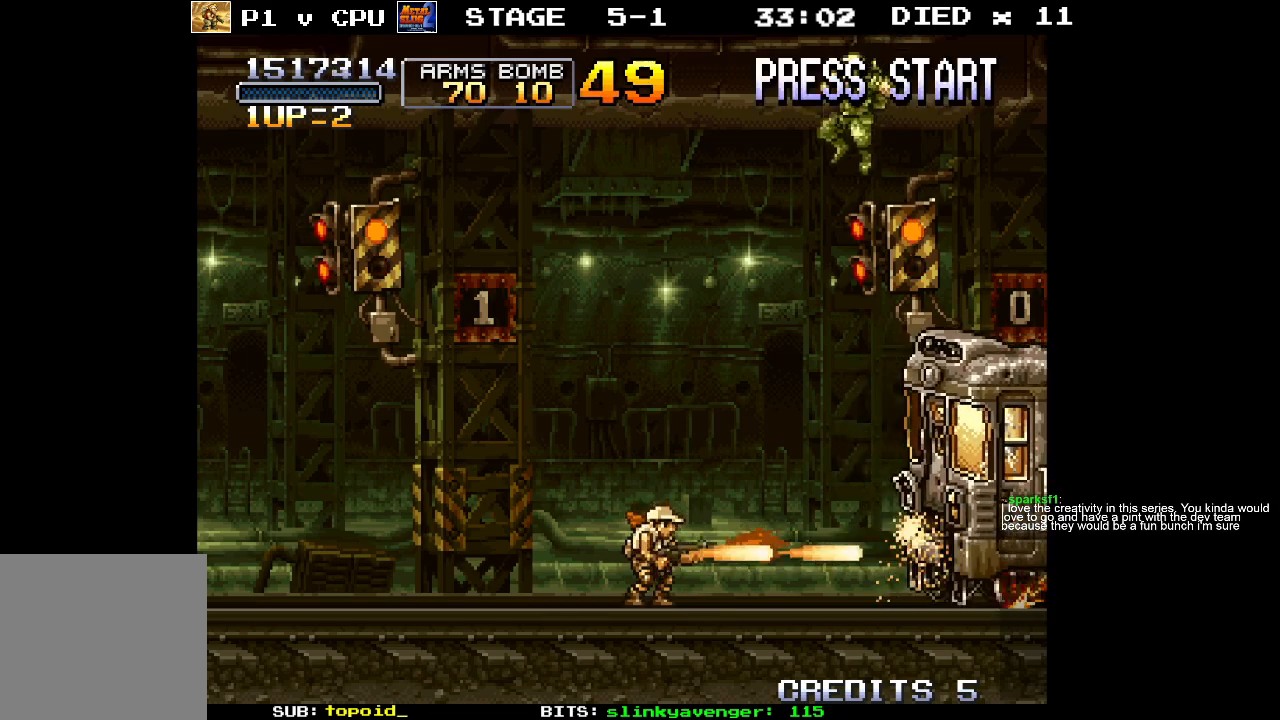
{"buttons": ["X"], "left_stick": "center", "events": [[83, "X", "up"], [250, "X", "down"], [350, "X", "up"], [500, "X", "down"]]}
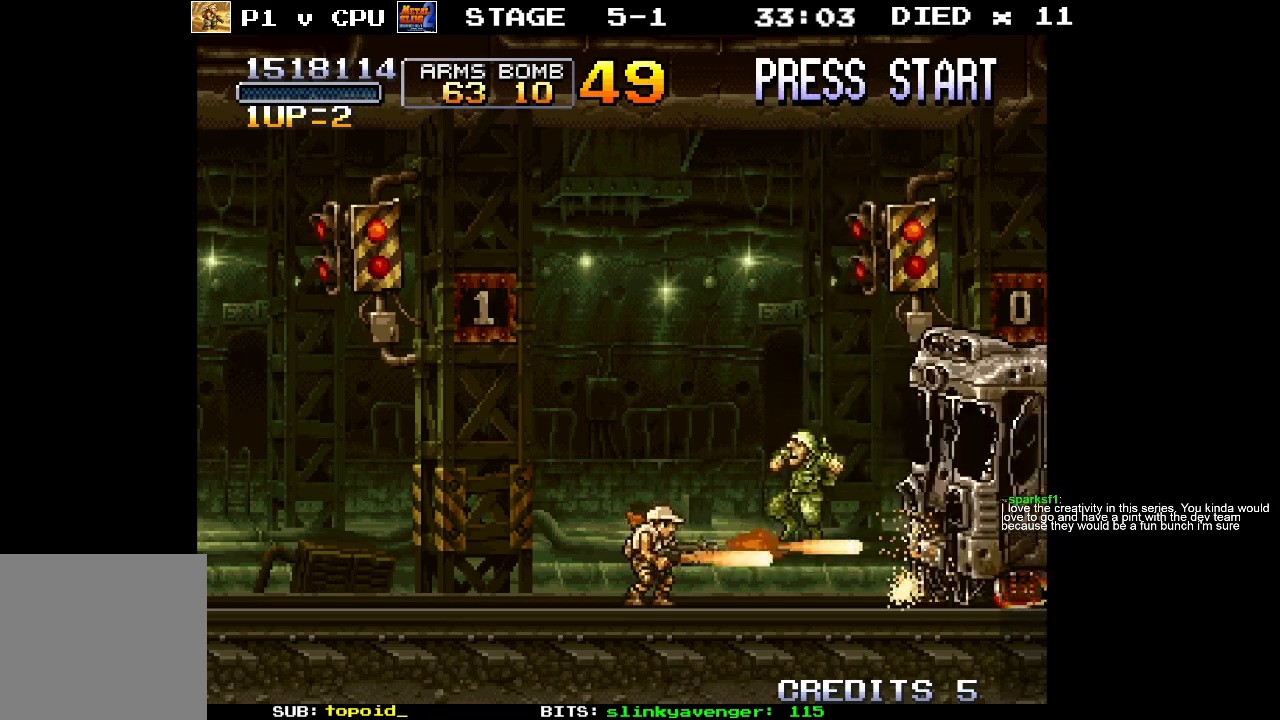
{"buttons": ["X"], "left_stick": "center", "events": [[83, "X", "up"], [183, "X", "down"], [250, "X", "up"], [483, "X", "down"]]}
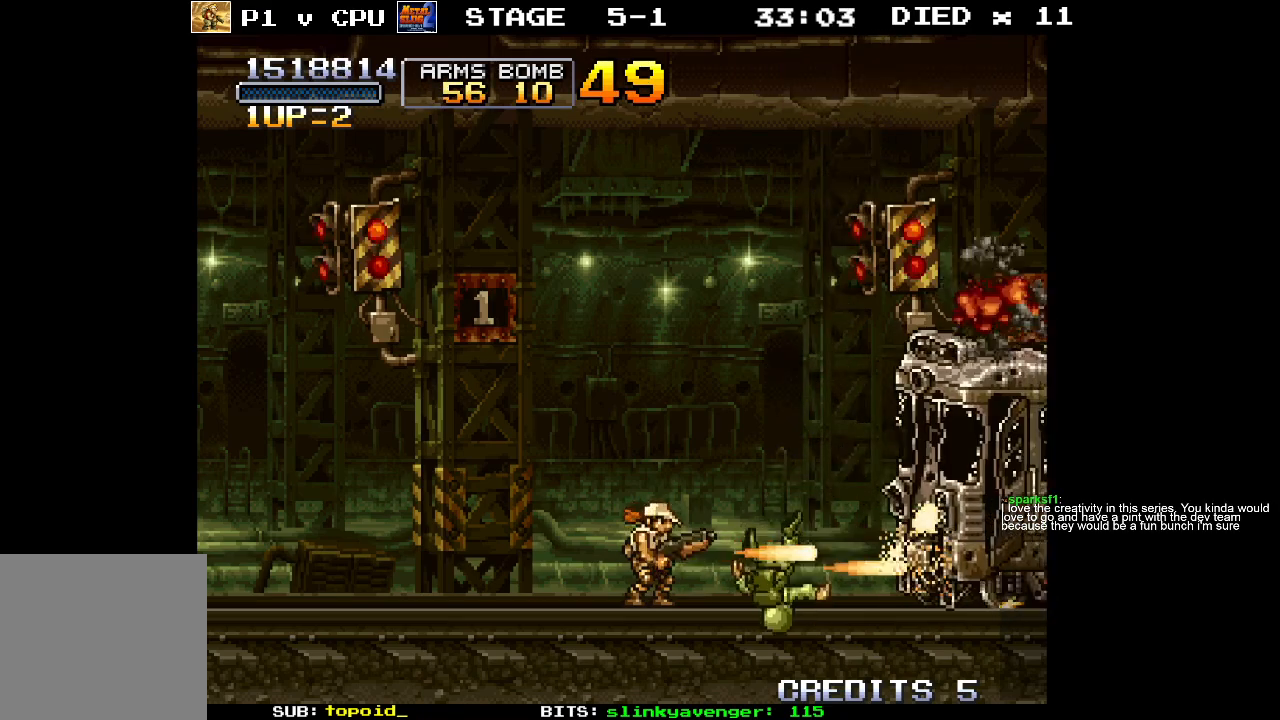
{"buttons": ["X"], "left_stick": "center", "events": [[50, "X", "up"], [250, "X", "down"], [350, "X", "up"], [500, "X", "down"]]}
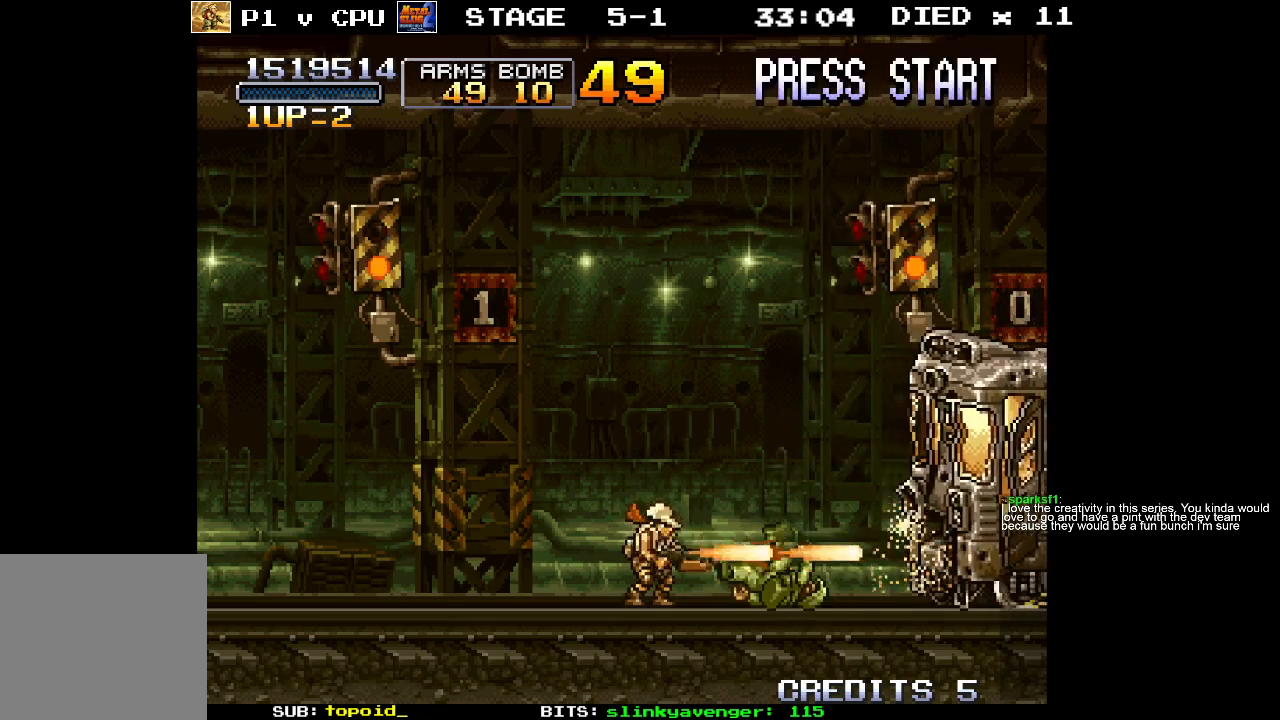
{"buttons": [], "left_stick": "center", "events": [[100, "X", "up"], [283, "X", "down"], [350, "X", "up"]]}
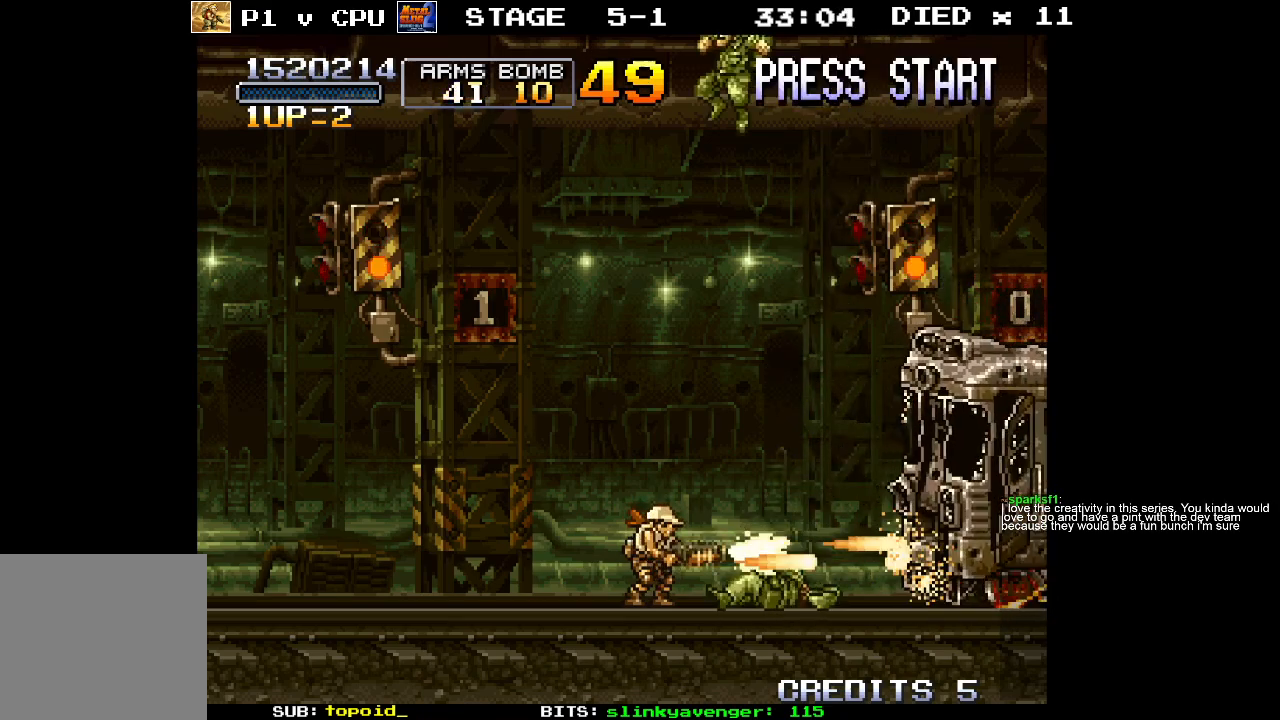
{"buttons": ["X"], "left_stick": "up", "events": [[67, "X", "down"], [150, "X", "up"], [317, "X", "down"], [417, "X", "up"], [467, "left_stick", "up"], [500, "X", "down"]]}
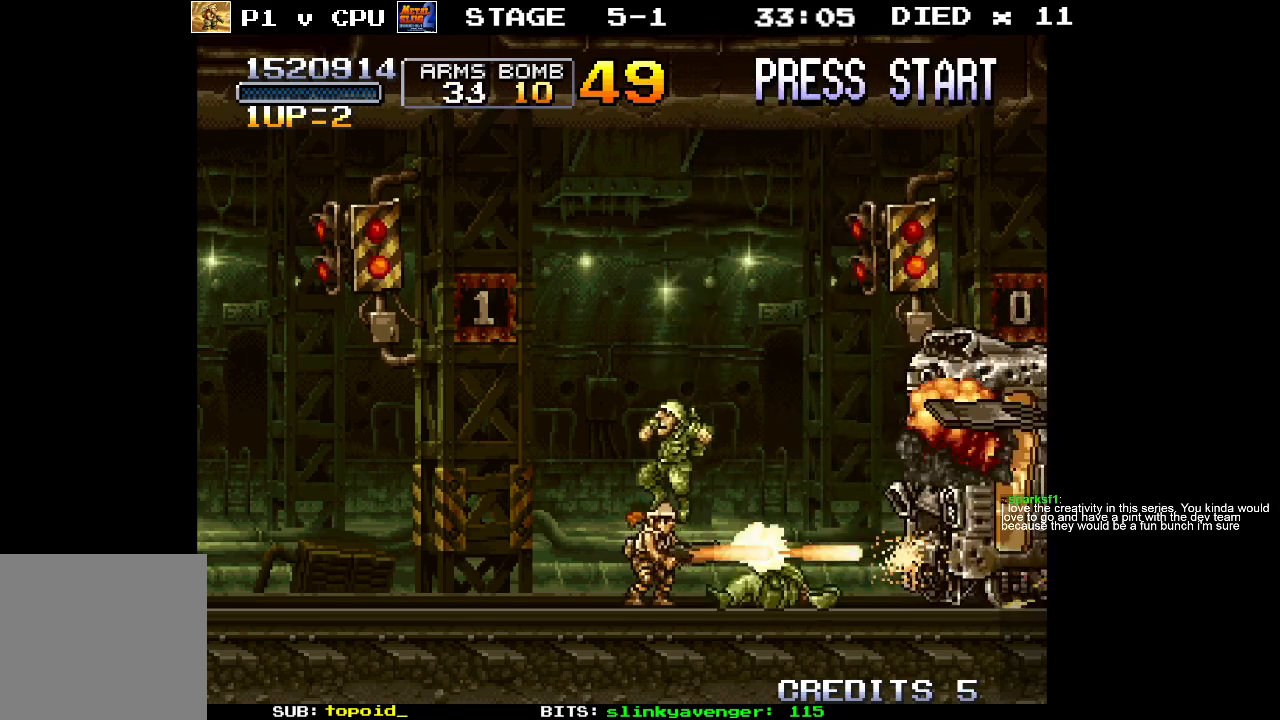
{"buttons": [], "left_stick": "center", "events": [[67, "X", "up"], [117, "X", "down"], [200, "X", "up"], [267, "X", "down"], [317, "left_stick", "center"], [350, "X", "up"]]}
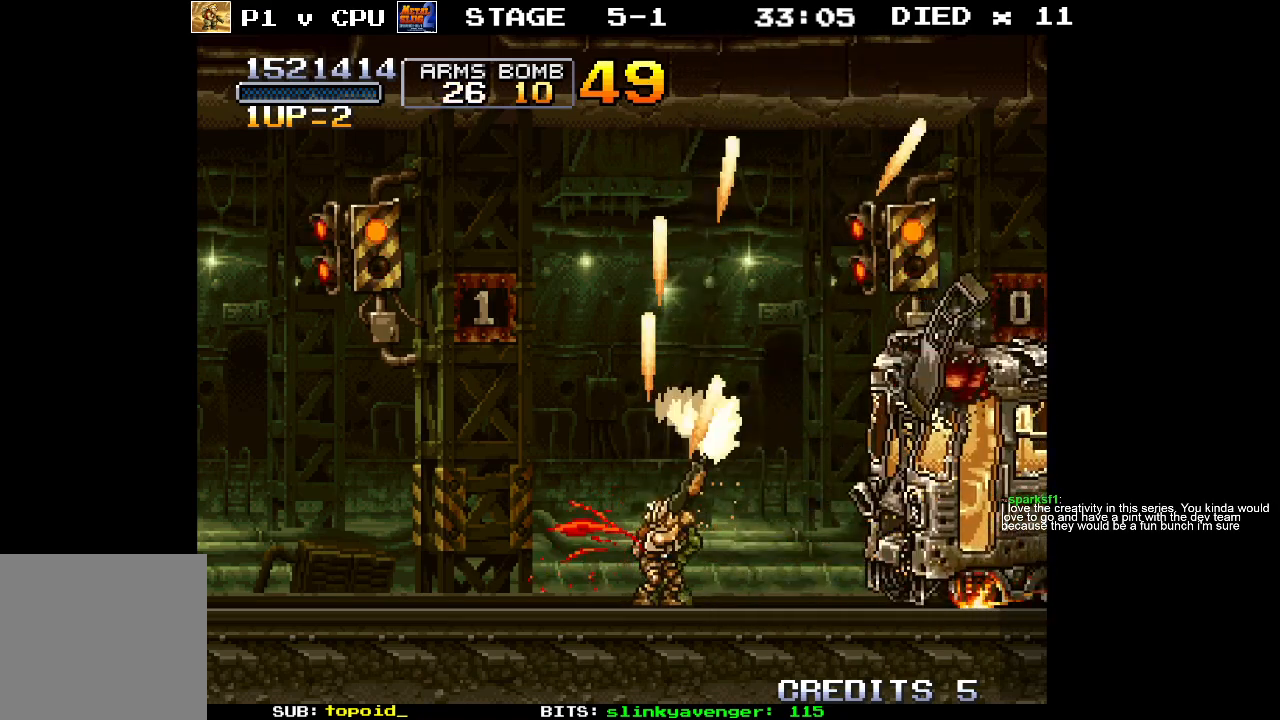
{"buttons": ["X"], "left_stick": "center", "events": [[17, "X", "down"], [117, "X", "up"], [250, "X", "down"], [333, "X", "up"], [450, "X", "down"]]}
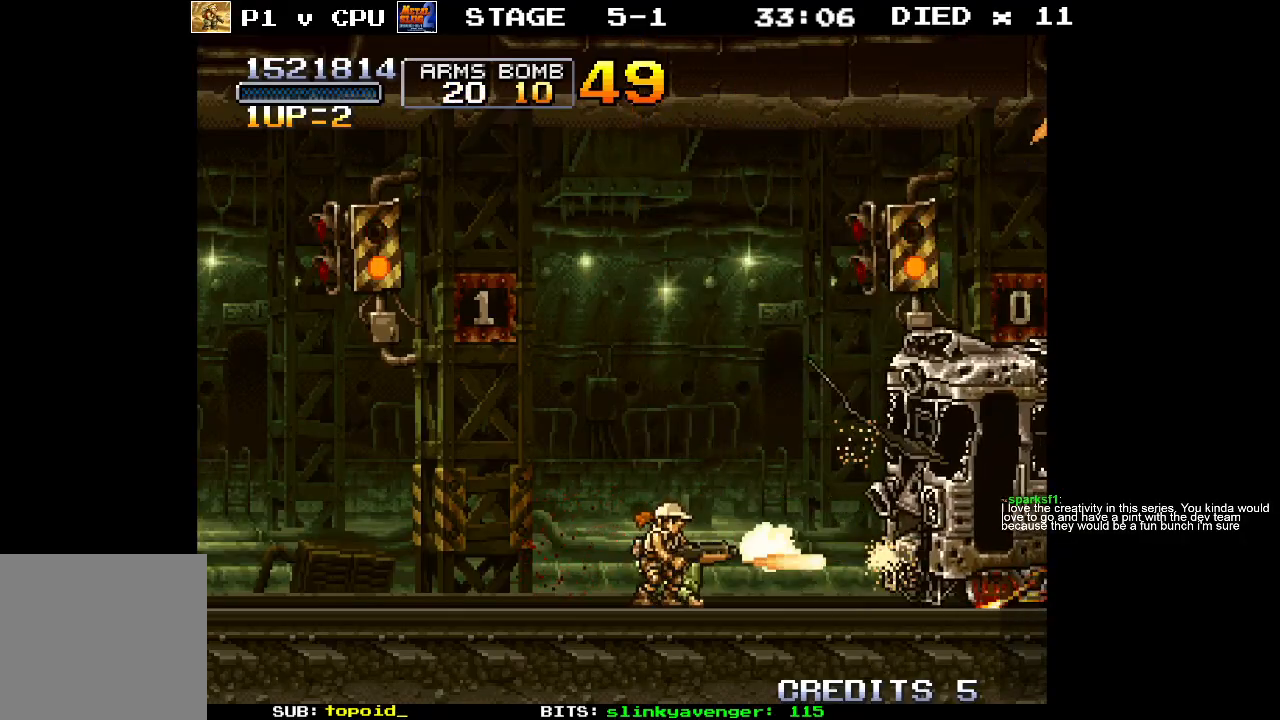
{"buttons": [], "left_stick": "center", "events": [[50, "X", "up"], [183, "X", "down"], [283, "X", "up"], [400, "X", "down"], [500, "X", "up"]]}
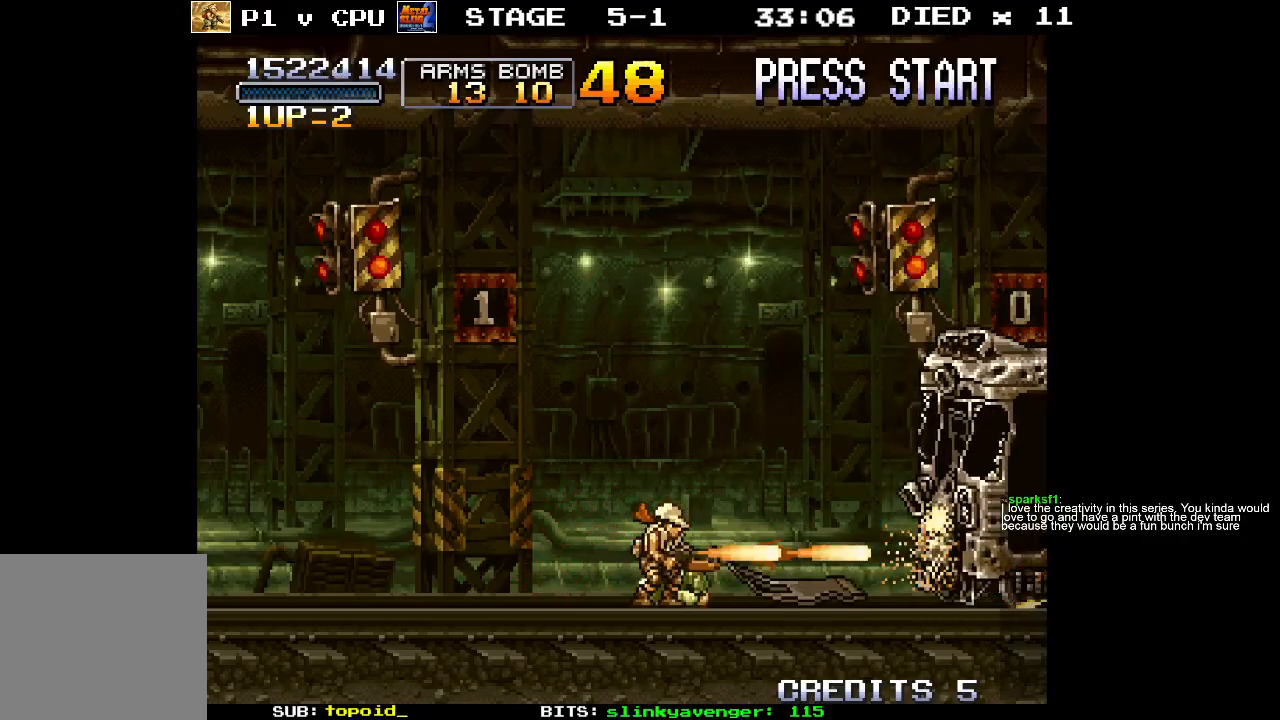
{"buttons": [], "left_stick": "center", "events": [[150, "X", "down"], [233, "X", "up"], [350, "X", "down"], [467, "X", "up"]]}
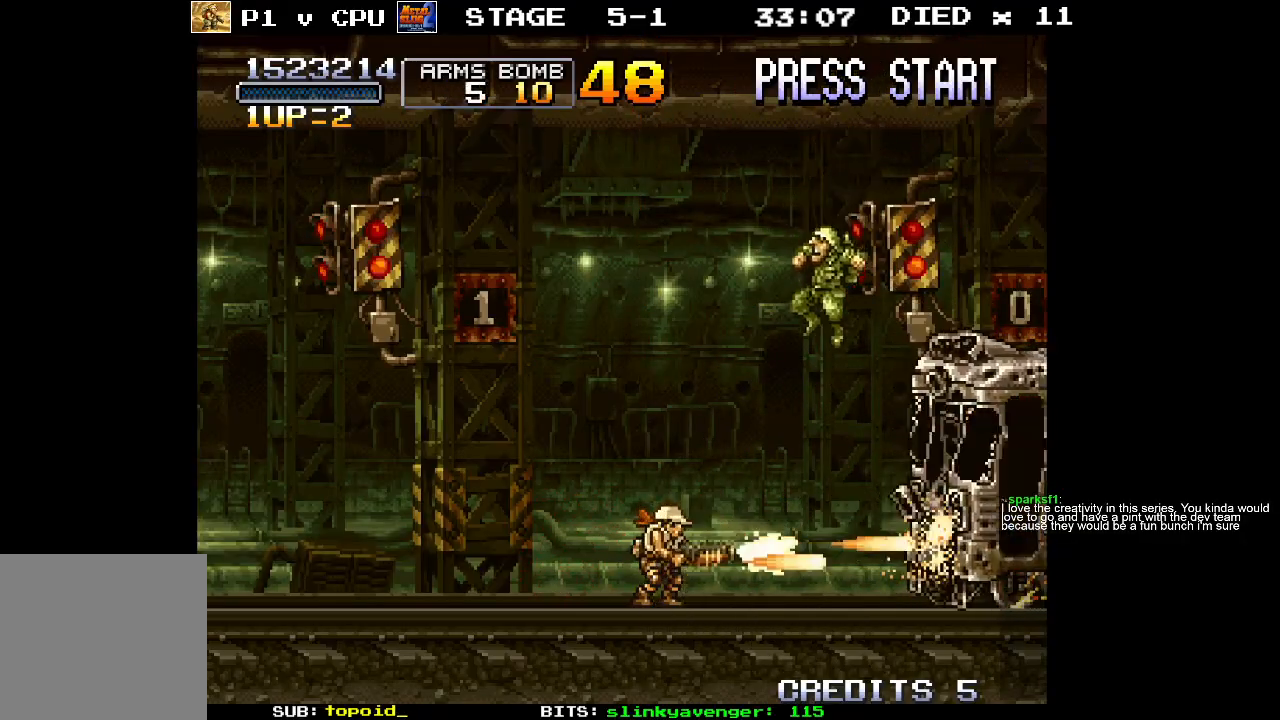
{"buttons": [], "left_stick": "center", "events": [[50, "X", "down"], [133, "X", "up"], [233, "X", "down"], [300, "X", "up"], [367, "X", "down"], [433, "X", "up"]]}
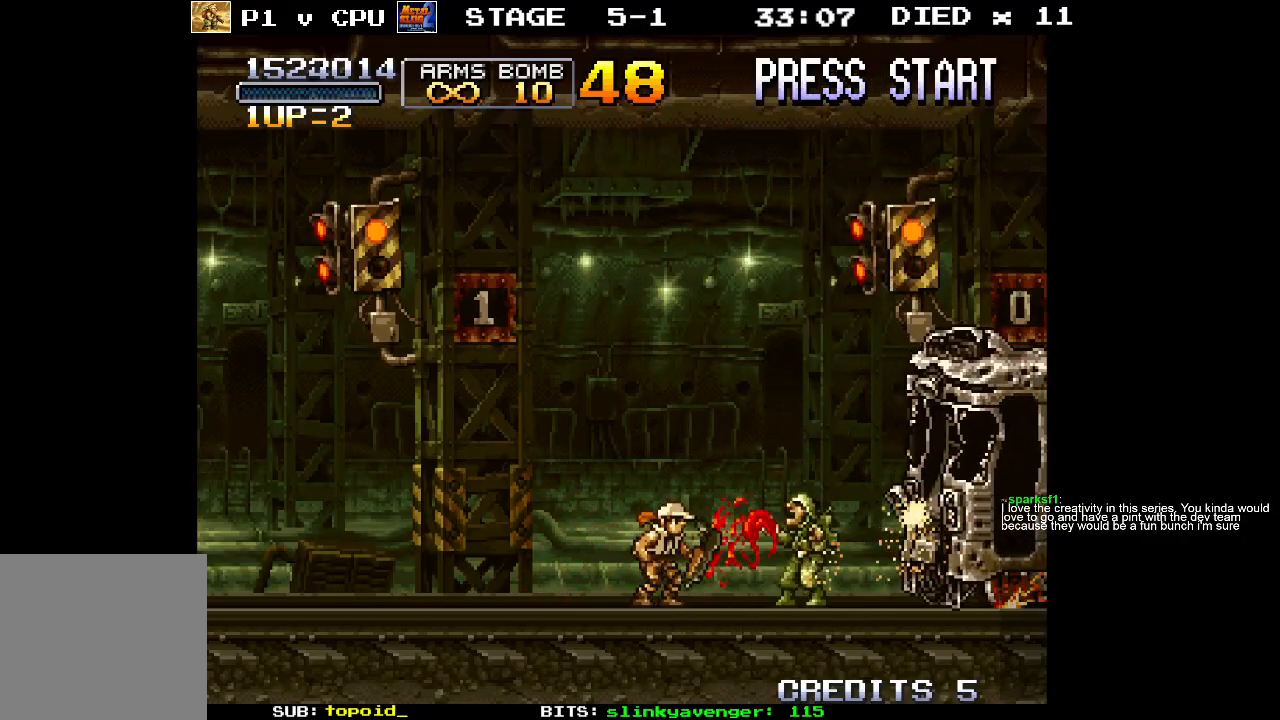
{"buttons": [], "left_stick": "center", "events": [[100, "X", "down"], [183, "X", "up"], [300, "X", "down"], [367, "X", "up"], [433, "X", "down"], [500, "X", "up"]]}
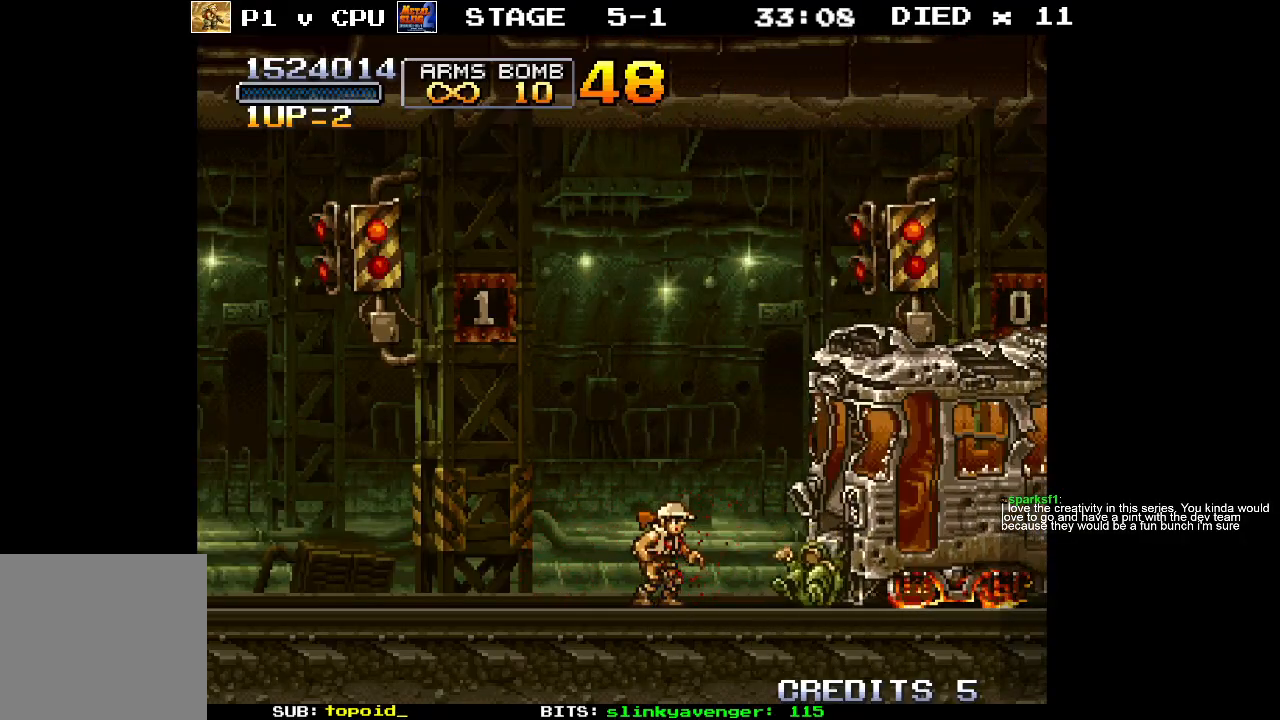
{"buttons": [], "left_stick": "center", "events": [[50, "X", "down"], [133, "X", "up"], [183, "X", "down"], [267, "X", "up"], [333, "X", "down"], [383, "X", "up"], [433, "X", "down"], [500, "X", "up"]]}
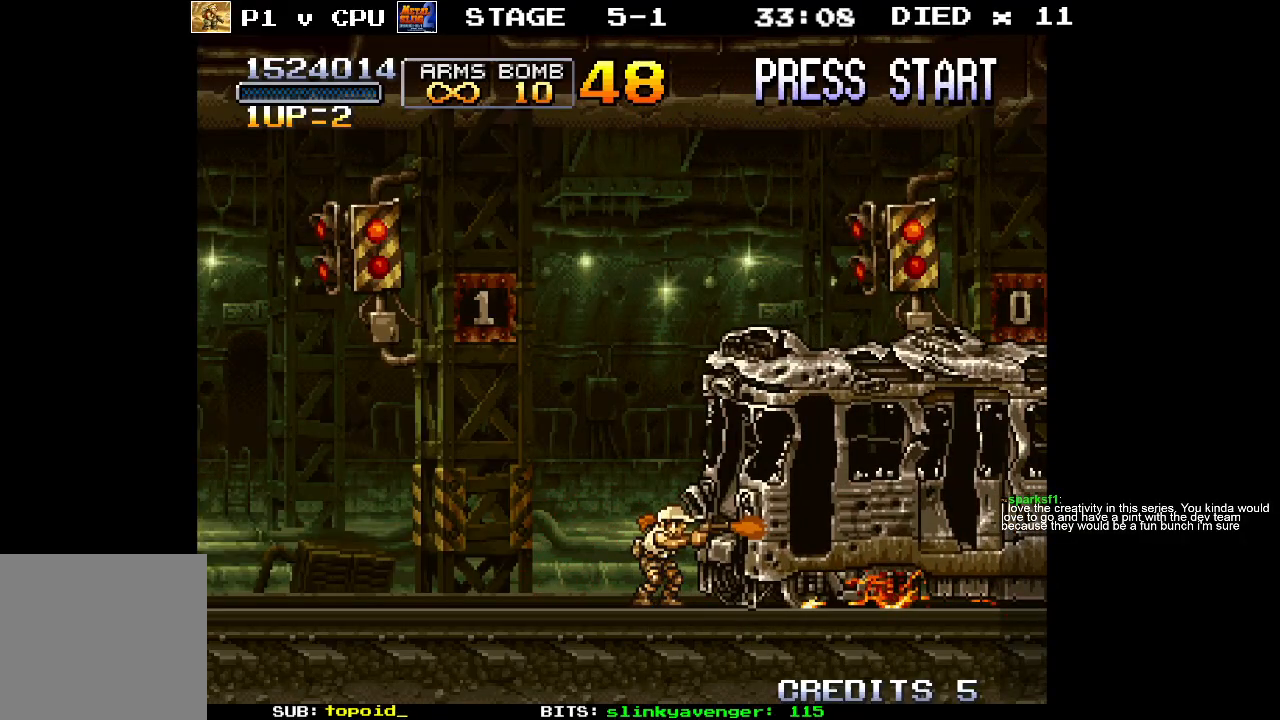
{"buttons": [], "left_stick": "center", "events": [[50, "X", "down"], [133, "X", "up"], [183, "X", "down"], [250, "X", "up"], [300, "X", "down"], [350, "X", "up"], [433, "X", "down"], [500, "X", "up"]]}
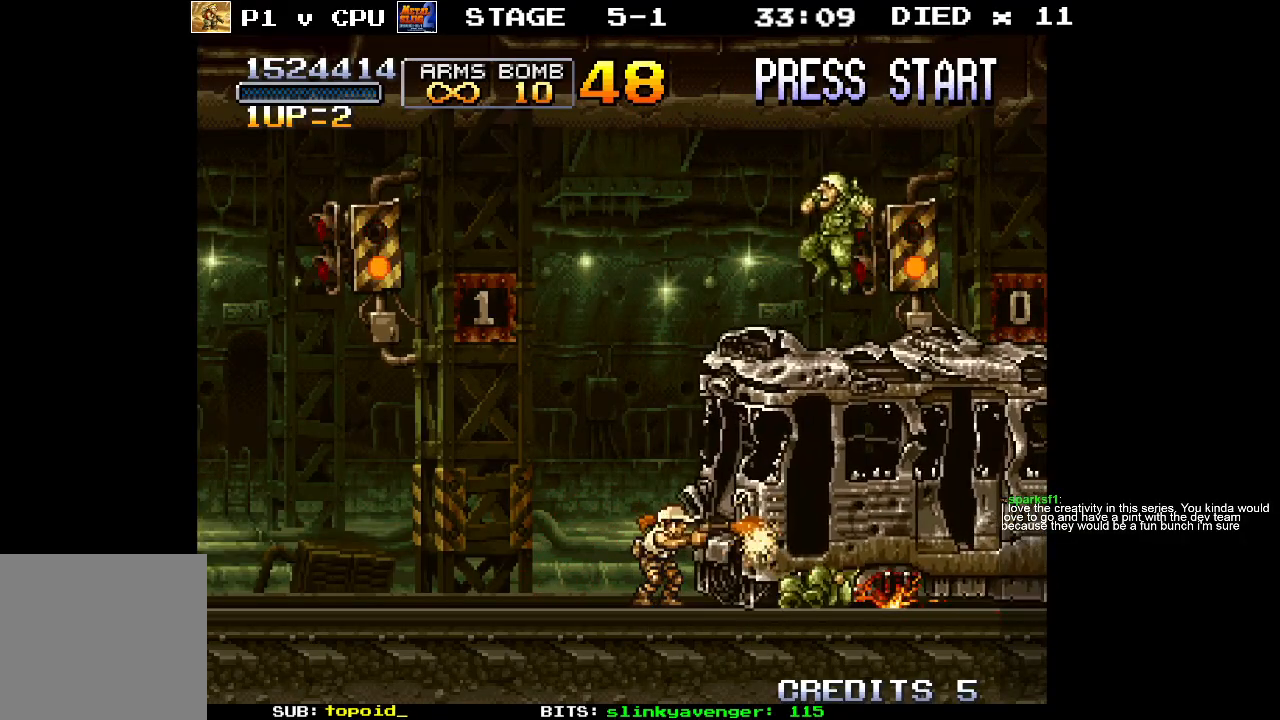
{"buttons": [], "left_stick": "center", "events": [[33, "X", "down"], [100, "X", "up"], [150, "X", "down"], [217, "X", "up"], [283, "X", "down"], [333, "X", "up"], [400, "X", "down"], [450, "X", "up"]]}
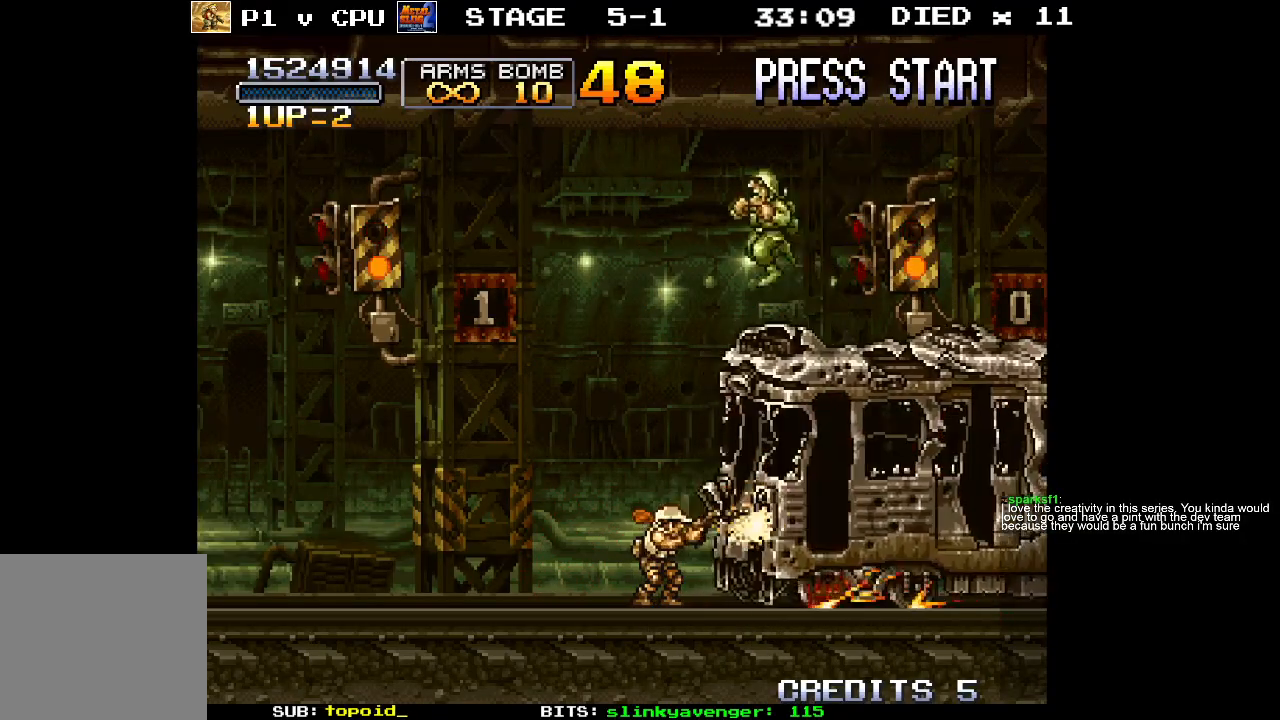
{"buttons": [], "left_stick": "up", "events": [[17, "X", "down"], [100, "X", "up"], [150, "X", "down"], [200, "left_stick", "up"], [217, "X", "up"], [283, "X", "down"], [350, "X", "up"], [400, "X", "down"], [467, "X", "up"]]}
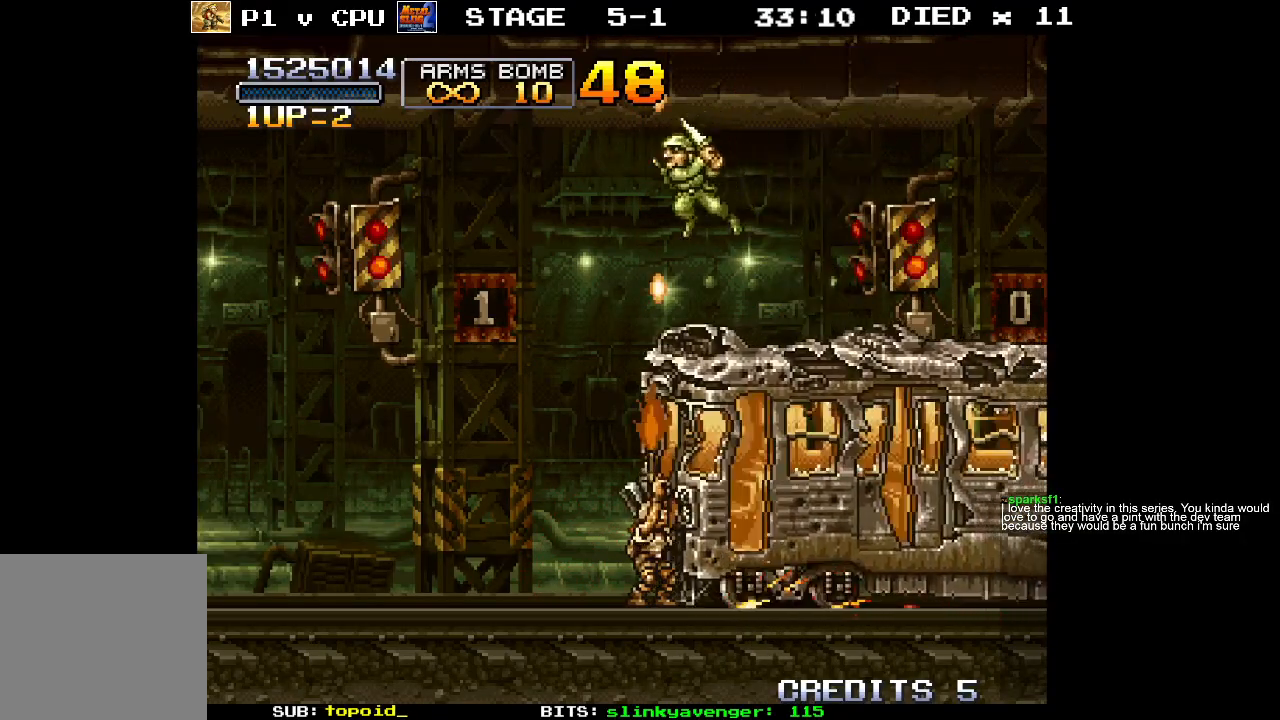
{"buttons": [], "left_stick": "up", "events": [[17, "X", "down"], [100, "X", "up"], [150, "X", "down"], [217, "X", "up"], [283, "X", "down"], [350, "X", "up"], [417, "X", "down"], [500, "X", "up"]]}
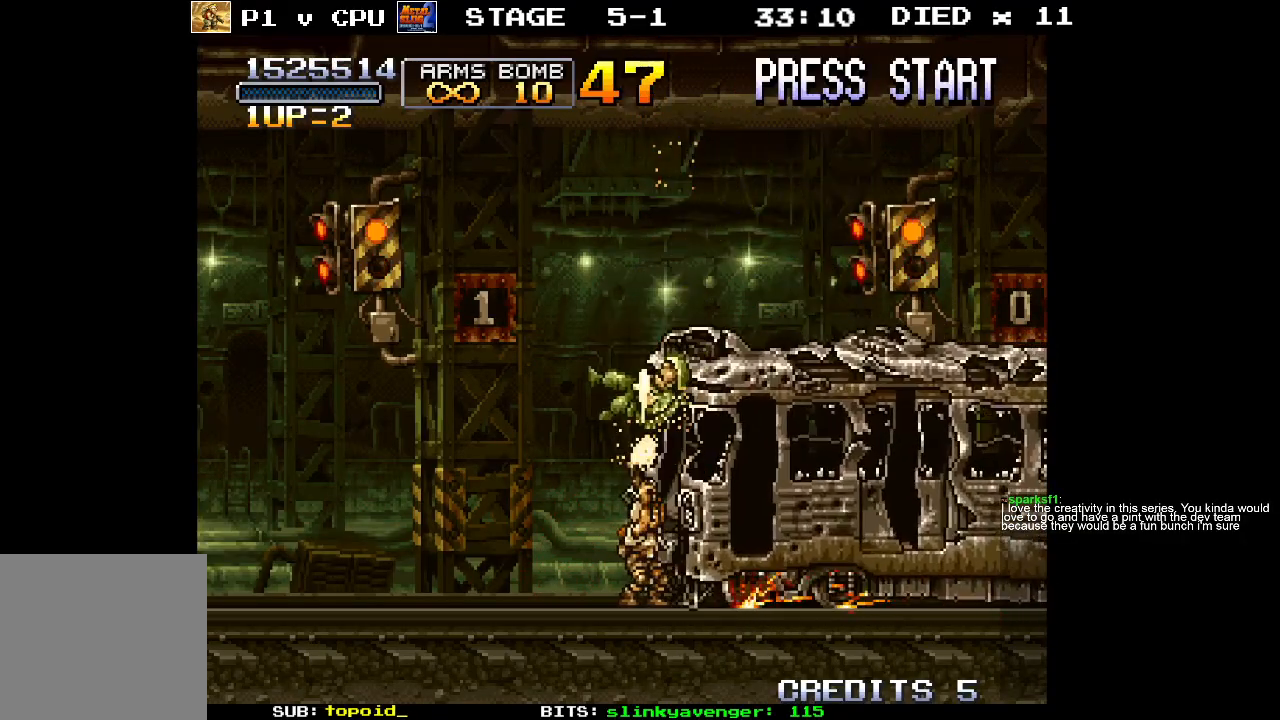
{"buttons": ["X"], "left_stick": "center", "events": [[33, "left_stick", "center"], [50, "X", "down"], [117, "X", "up"], [167, "X", "down"], [217, "X", "up"], [283, "X", "down"], [333, "X", "up"], [383, "X", "down"], [450, "X", "up"], [500, "X", "down"]]}
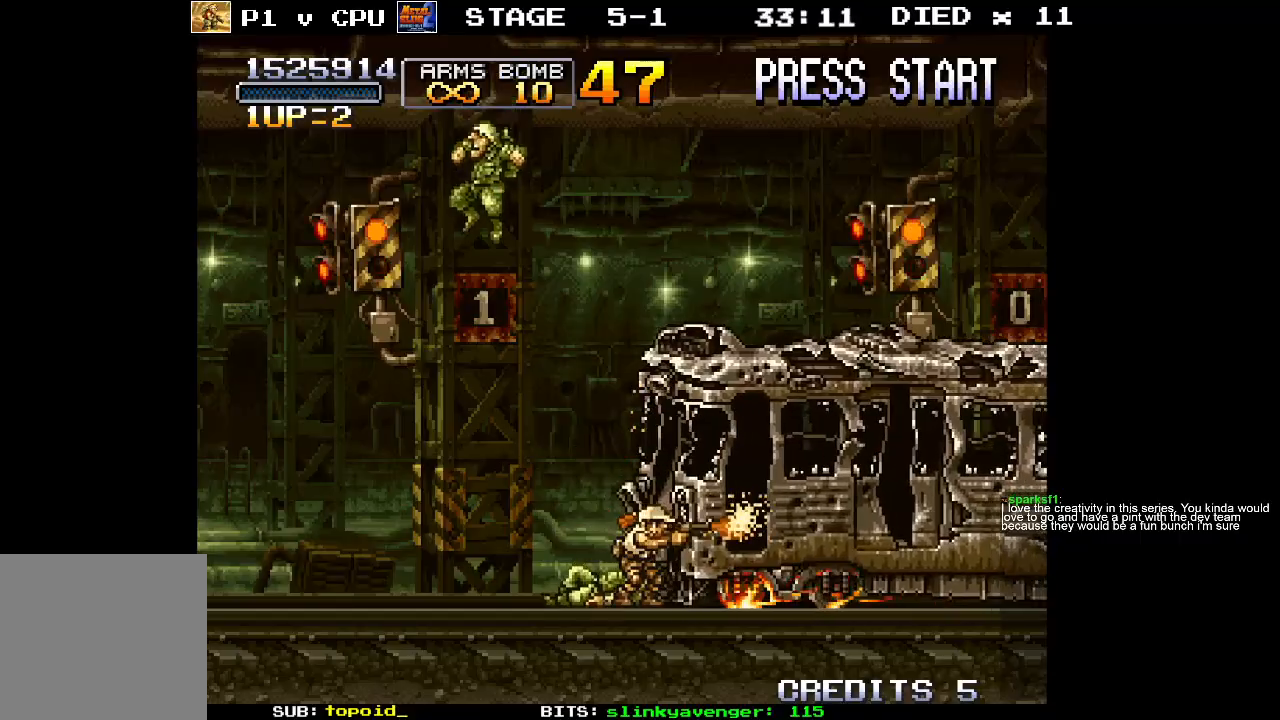
{"buttons": ["X"], "left_stick": "center", "events": [[83, "X", "up"], [133, "X", "down"], [183, "X", "up"], [233, "left_stick", "left"], [250, "X", "down"], [300, "X", "up"], [350, "left_stick", "center"], [367, "X", "down"], [433, "X", "up"], [500, "X", "down"]]}
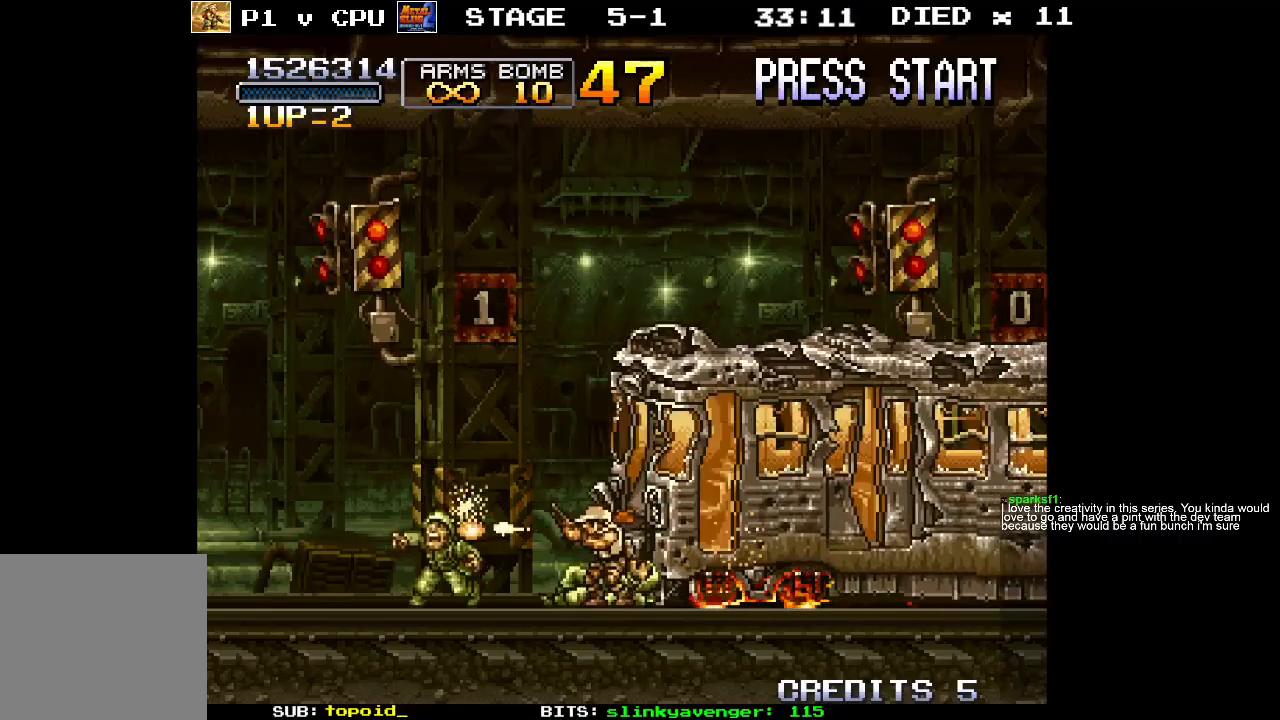
{"buttons": ["X"], "left_stick": "center", "events": [[33, "left_stick", "right"], [50, "X", "up"], [100, "X", "down"], [167, "X", "up"], [167, "left_stick", "center"], [233, "X", "down"], [300, "X", "up"], [350, "X", "down"], [417, "X", "up"], [467, "X", "down"]]}
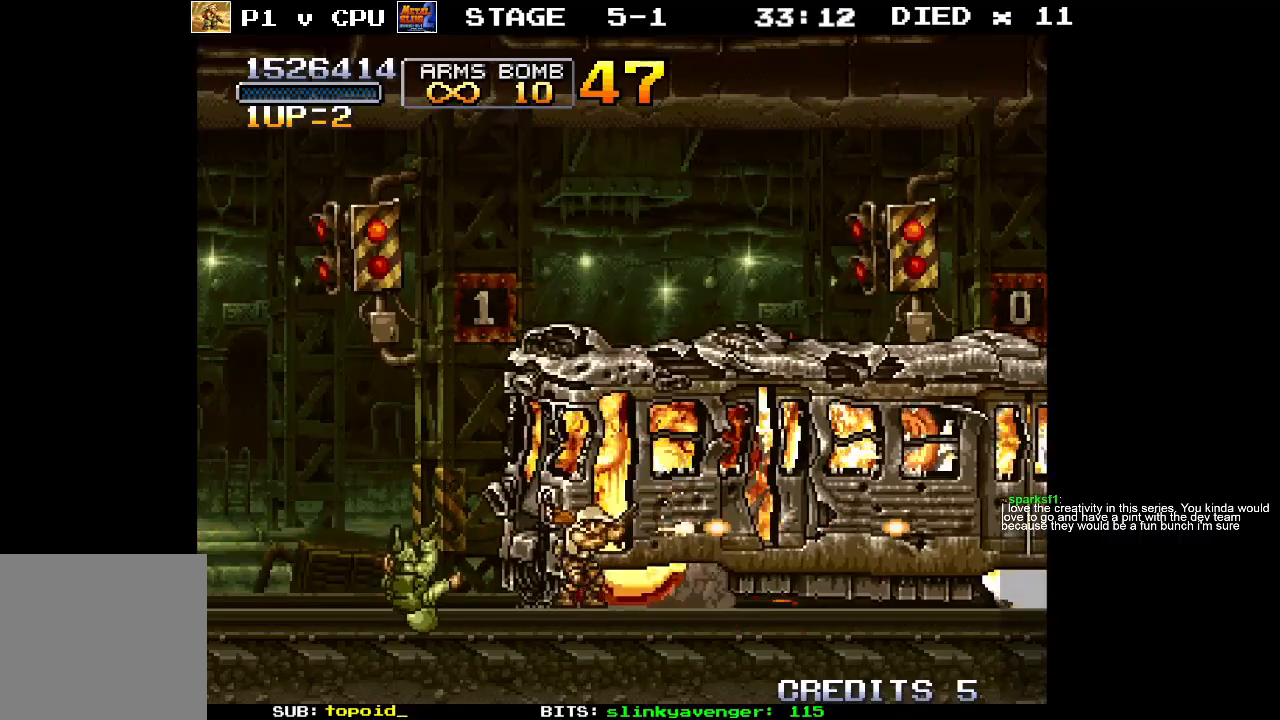
{"buttons": ["X"], "left_stick": "down-right", "events": [[33, "X", "up"], [83, "X", "down"], [150, "X", "up"], [200, "X", "down"], [267, "X", "up"], [333, "X", "down"], [383, "X", "up"], [450, "X", "down"], [467, "left_stick", "down-right"]]}
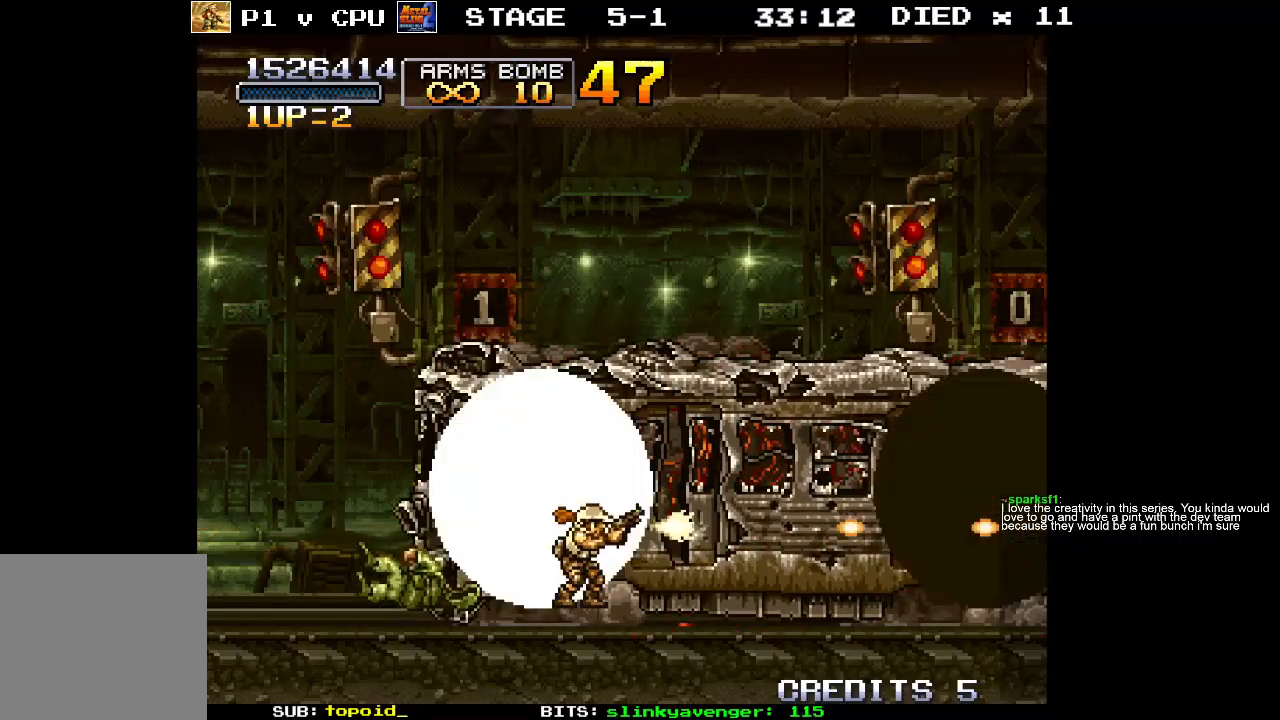
{"buttons": [], "left_stick": "right", "events": [[17, "left_stick", "right"], [33, "X", "up"], [100, "X", "down"], [183, "X", "up"], [233, "X", "down"], [317, "X", "up"], [383, "X", "down"], [467, "X", "up"]]}
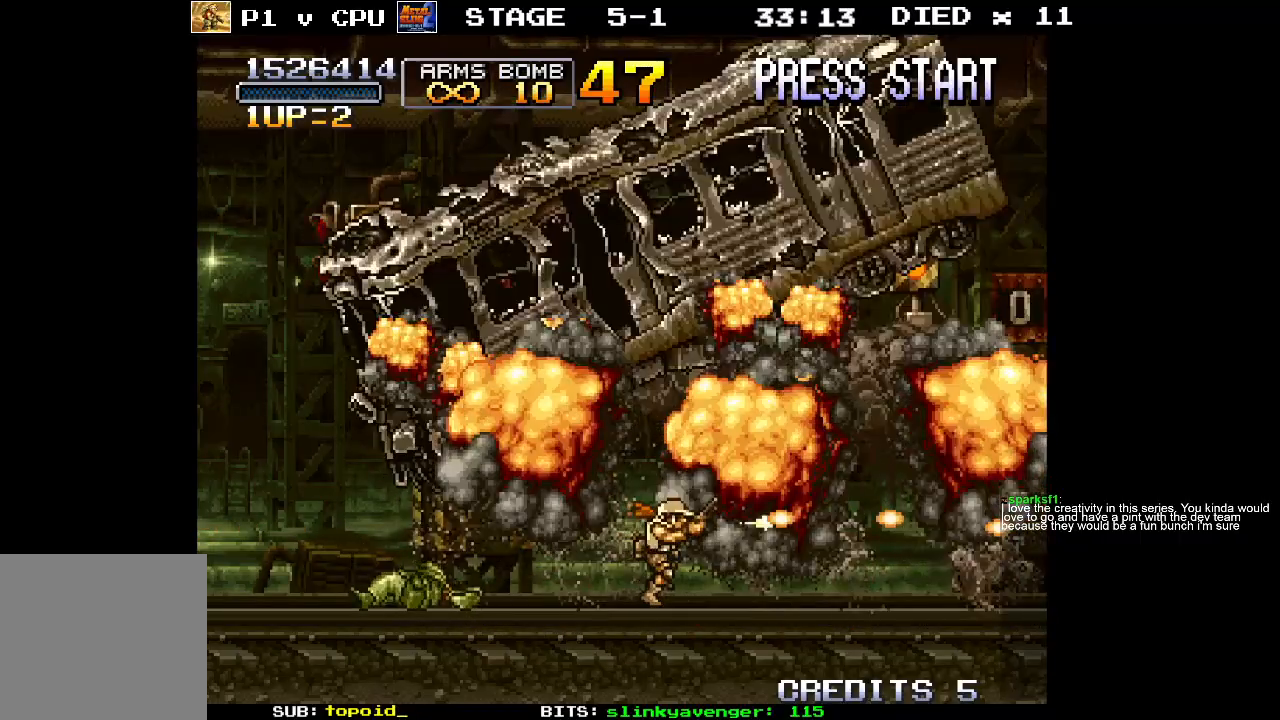
{"buttons": [], "left_stick": "center", "events": [[167, "left_stick", "center"]]}